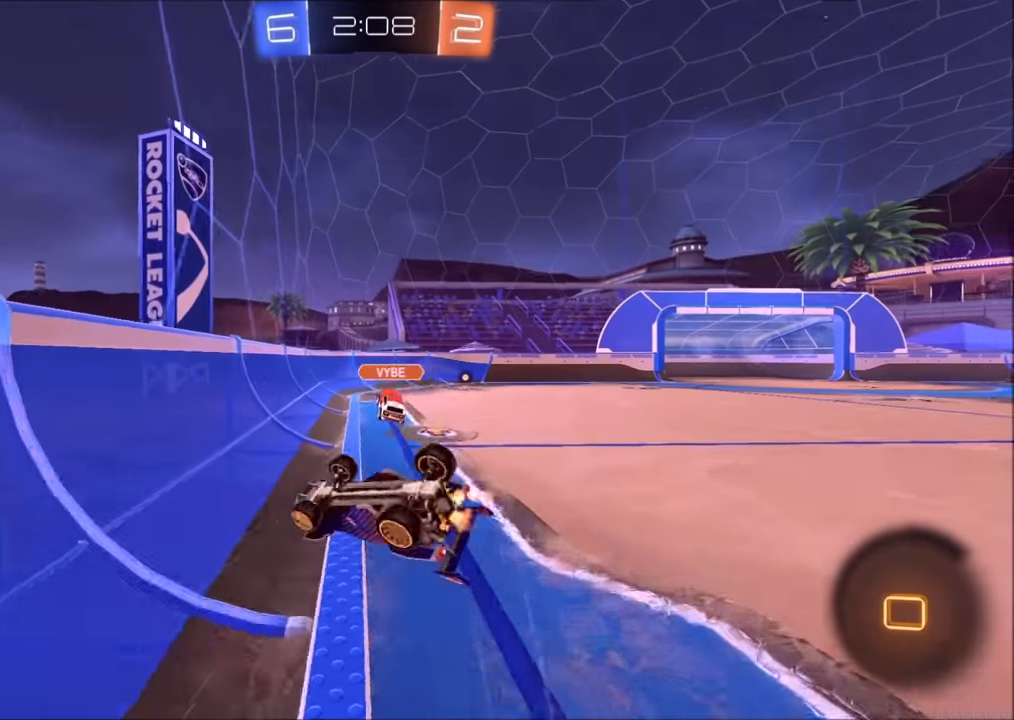
Gameplay with a controller (PlayStation layout); each line is a JSON object with the inputs held at the frame after it. "events" lists button and stick changes between this image and that frame as [ms after this image, input, new state], when the widget could be followed in between.
{"buttons": ["R2"], "left_stick": "down-right", "right_stick": "center", "events": [[400, "L1", "down"], [500, "L1", "up"]]}
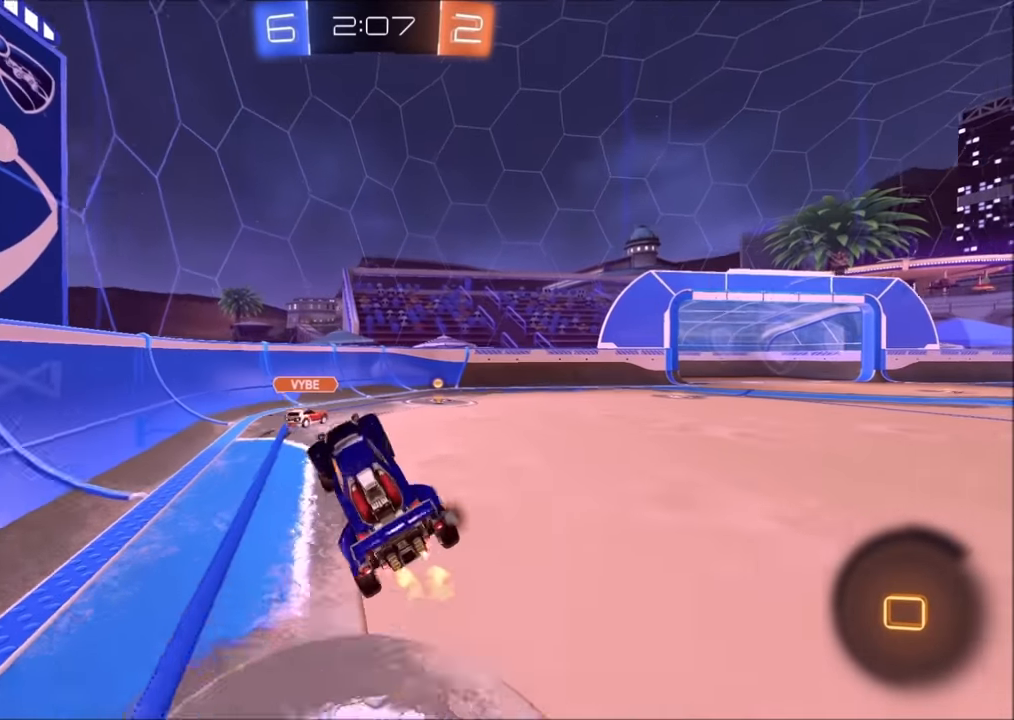
{"buttons": ["R2"], "left_stick": "up-right", "right_stick": "center", "events": [[50, "left_stick", "center"], [134, "left_stick", "right"], [500, "left_stick", "up-right"]]}
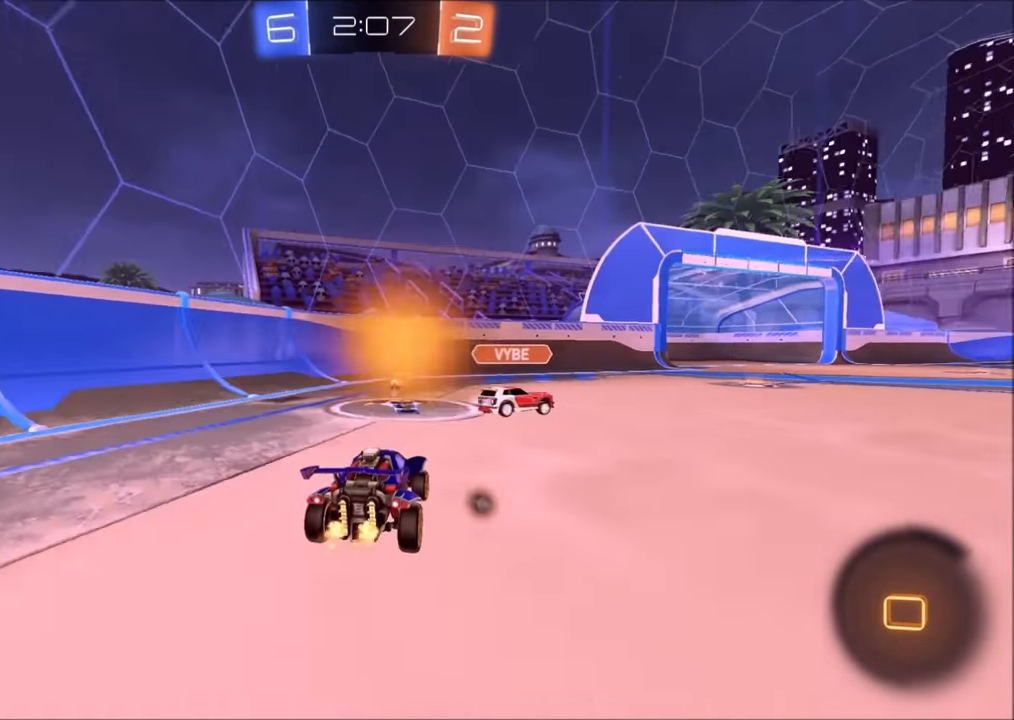
{"buttons": ["R2"], "left_stick": "center", "right_stick": "center", "events": [[450, "left_stick", "center"]]}
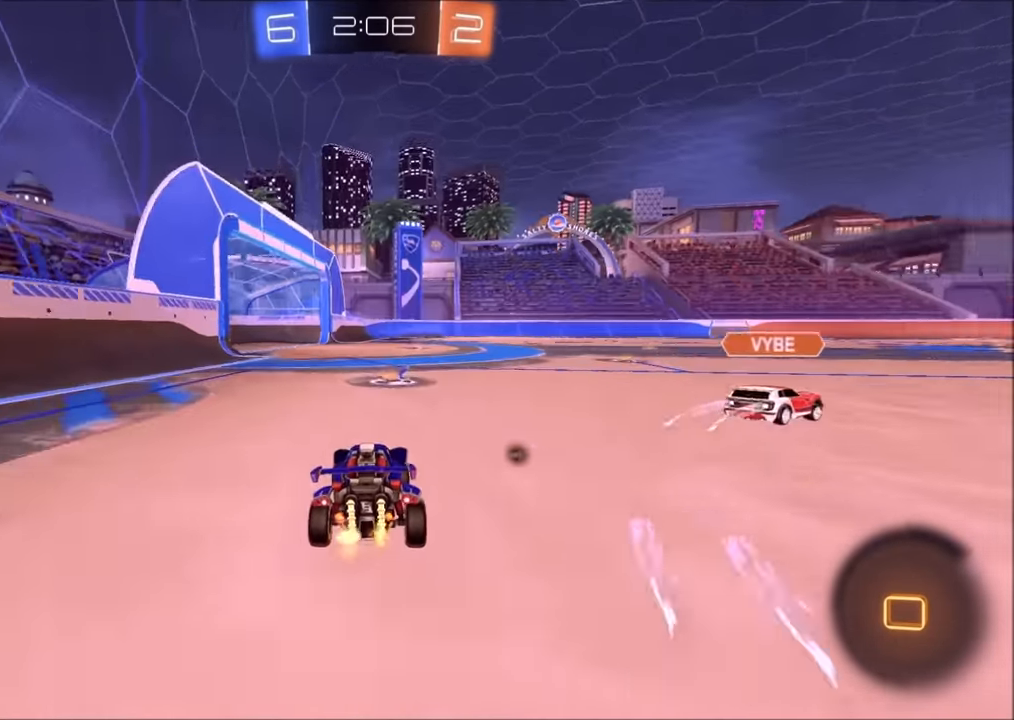
{"buttons": ["R2"], "left_stick": "center", "right_stick": "center", "events": [[100, "left_stick", "up-right"], [184, "left_stick", "center"], [250, "TRIANGLE", "down"], [300, "TRIANGLE", "up"]]}
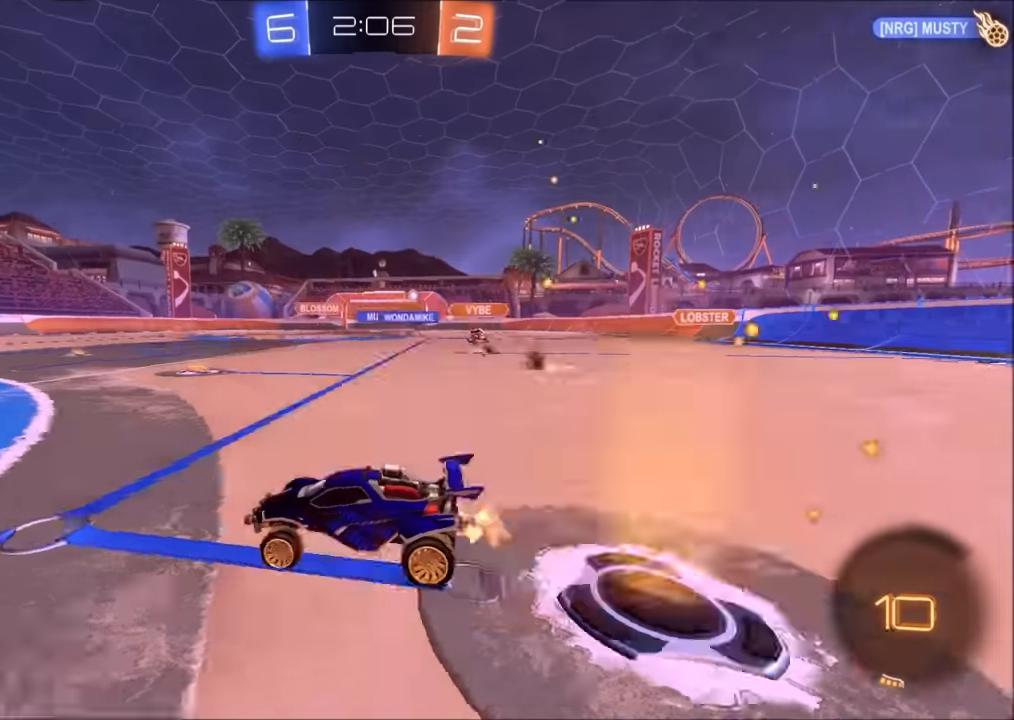
{"buttons": ["R2"], "left_stick": "center", "right_stick": "center", "events": []}
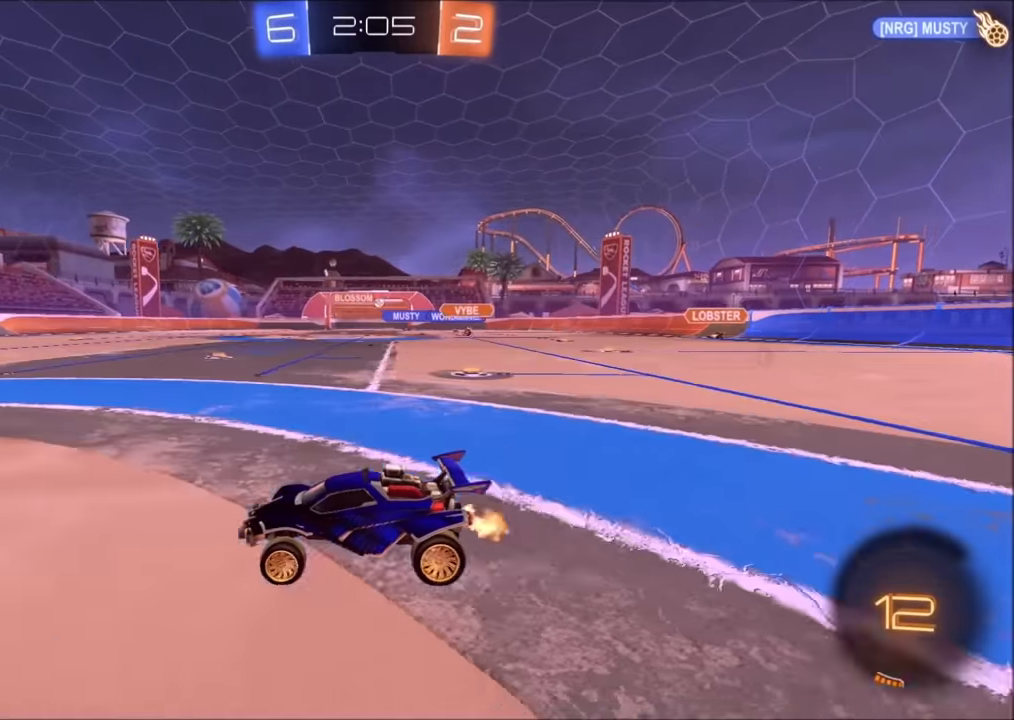
{"buttons": ["R2"], "left_stick": "right", "right_stick": "center", "events": [[50, "left_stick", "right"], [134, "L1", "down"], [234, "L1", "up"]]}
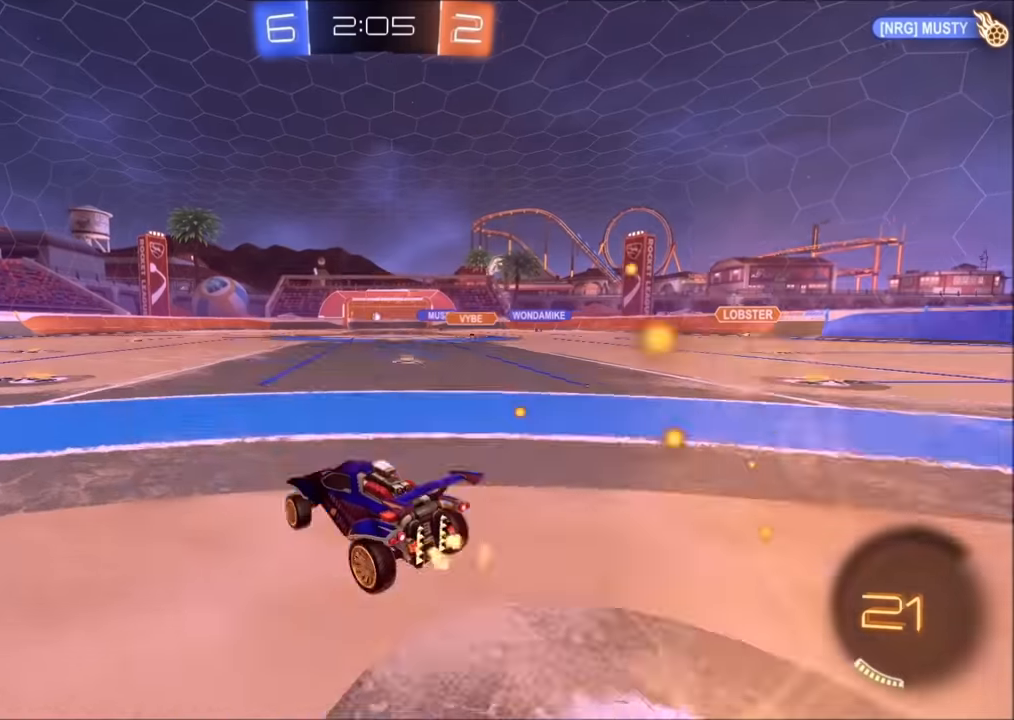
{"buttons": ["CROSS", "L1", "R2"], "left_stick": "up-right", "right_stick": "center", "events": [[100, "left_stick", "left"], [384, "CROSS", "down"], [400, "left_stick", "up-right"], [450, "CROSS", "up"], [450, "L1", "down"], [500, "CROSS", "down"]]}
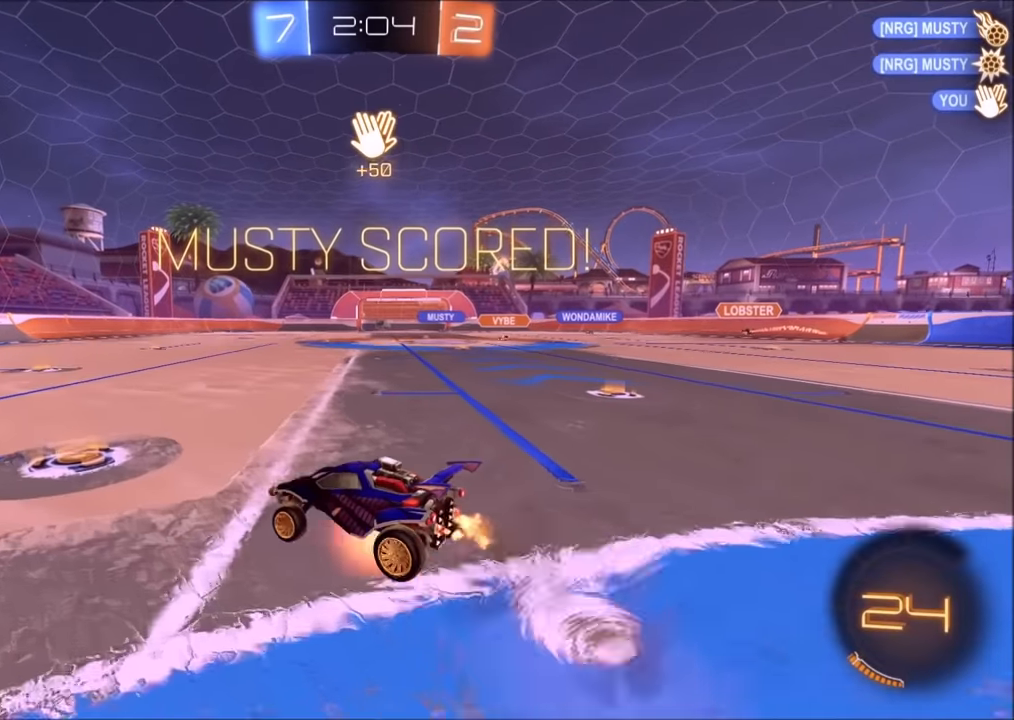
{"buttons": ["R2"], "left_stick": "down-right", "right_stick": "center", "events": [[50, "L1", "up"], [84, "left_stick", "down"], [150, "CROSS", "up"], [450, "left_stick", "down-right"]]}
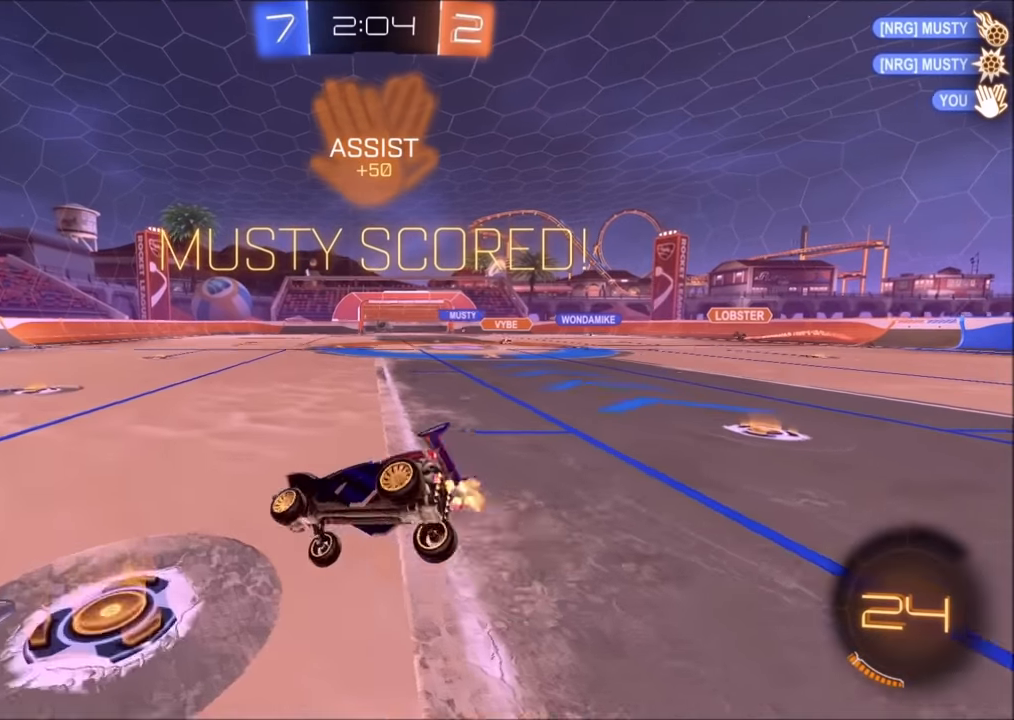
{"buttons": ["L1"], "left_stick": "down-right", "right_stick": "center", "events": [[400, "L1", "down"], [450, "R2", "up"]]}
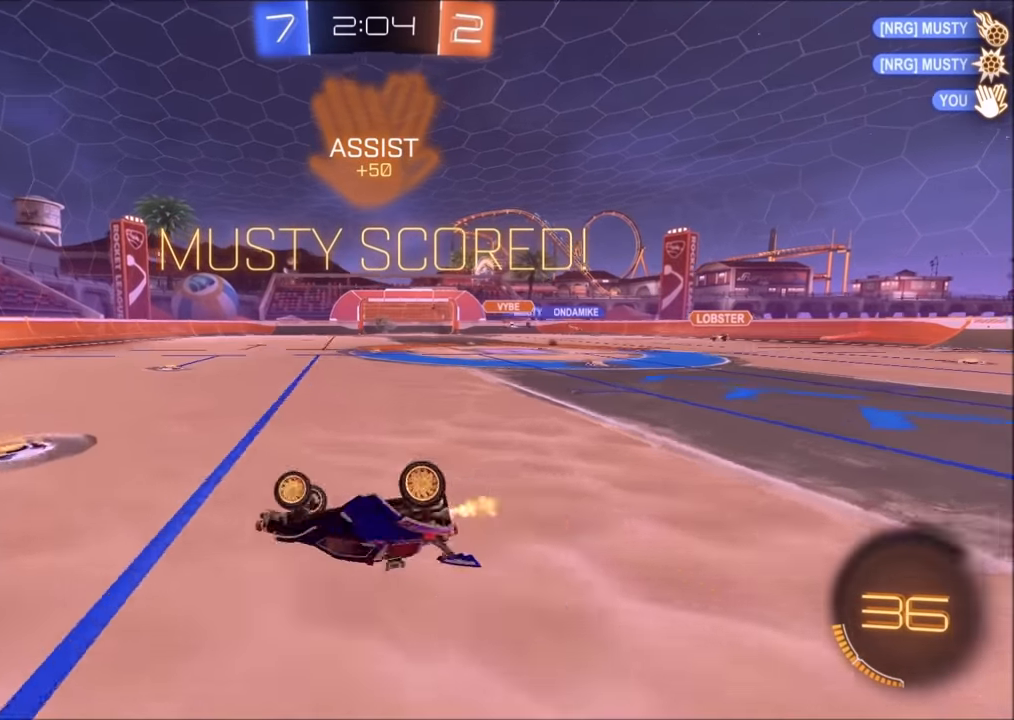
{"buttons": ["R1"], "left_stick": "right", "right_stick": "center", "events": [[100, "left_stick", "right"], [134, "R1", "down"], [250, "L1", "up"]]}
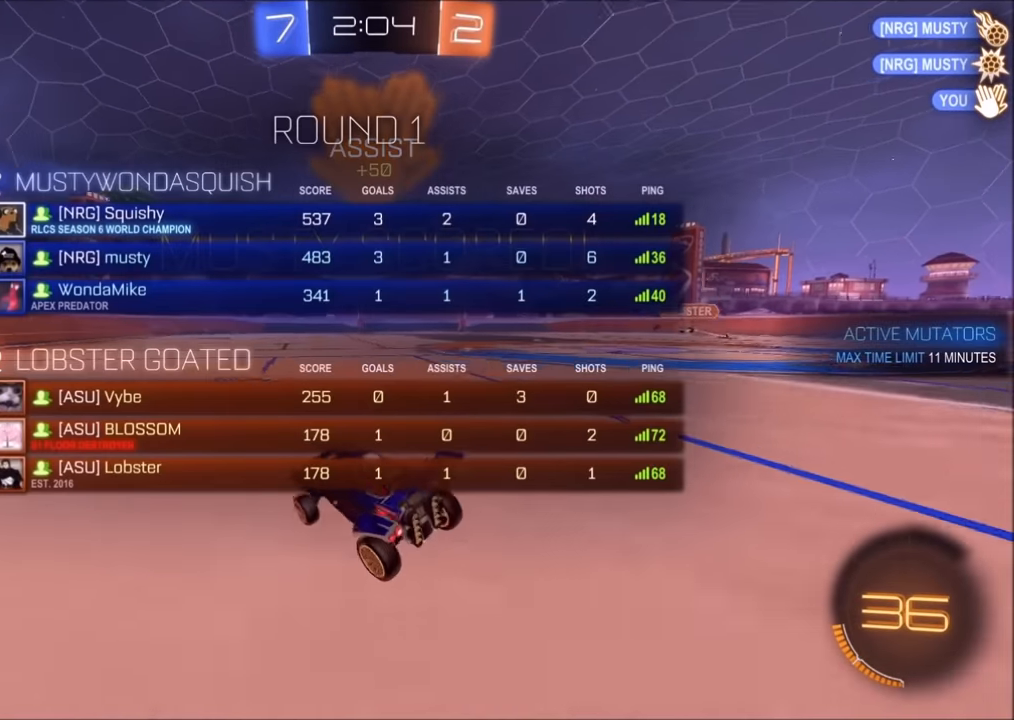
{"buttons": ["CROSS", "CIRCLE", "R1", "R2"], "left_stick": "down", "right_stick": "center", "events": [[100, "R2", "down"], [334, "CROSS", "down"], [384, "L1", "down"], [400, "CROSS", "up"], [400, "left_stick", "up-left"], [450, "CIRCLE", "down"], [450, "CROSS", "down"], [500, "L1", "up"], [500, "left_stick", "down"]]}
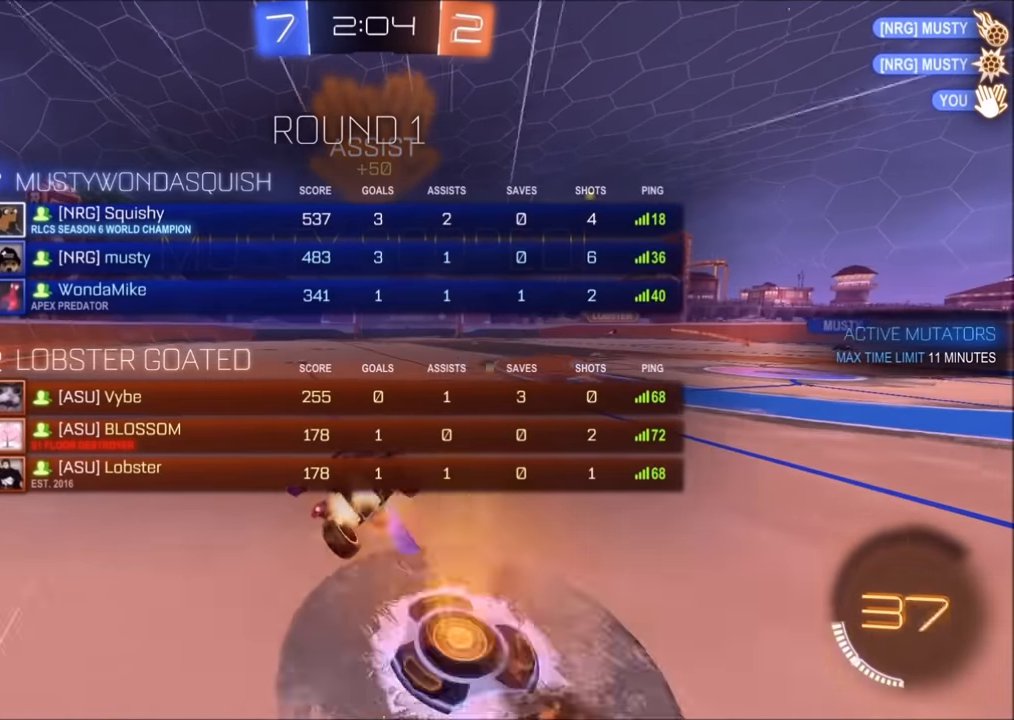
{"buttons": ["R2"], "left_stick": "down-left", "right_stick": "center", "events": [[100, "CROSS", "up"], [200, "CIRCLE", "up"], [234, "left_stick", "center"], [284, "R1", "up"], [284, "left_stick", "down-left"]]}
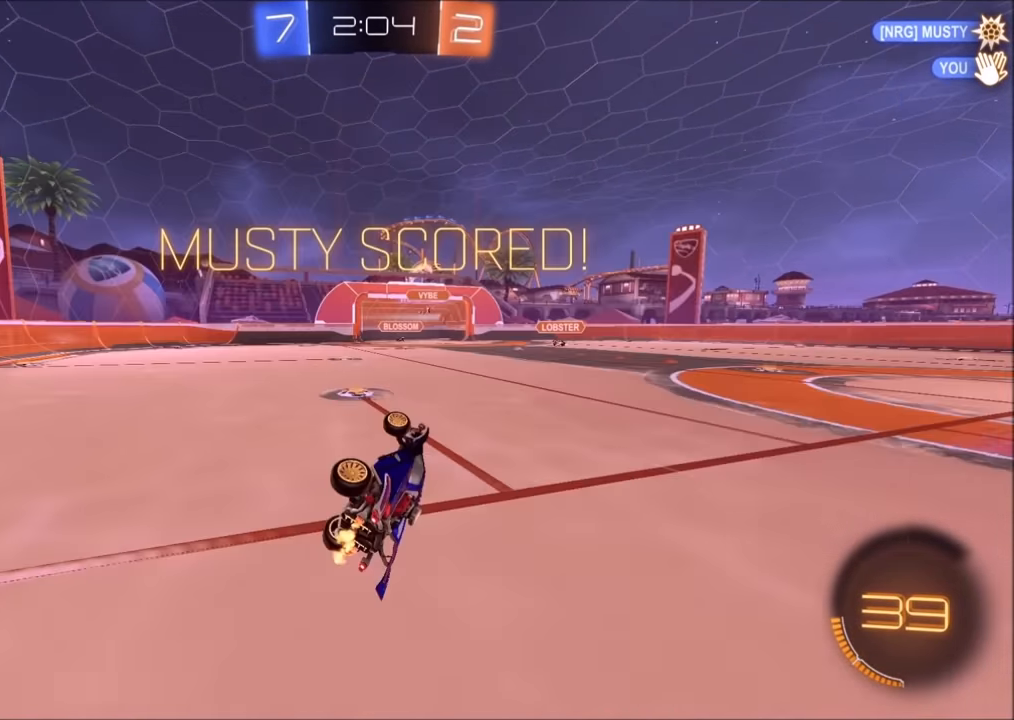
{"buttons": ["R2"], "left_stick": "center", "right_stick": "center", "events": [[50, "left_stick", "left"], [84, "CROSS", "down"], [84, "L1", "down"], [100, "R1", "down"], [184, "CROSS", "up"], [250, "CROSS", "down"], [250, "L1", "up"], [334, "CROSS", "up"], [350, "R2", "up"], [400, "CROSS", "down"], [450, "left_stick", "center"], [484, "R1", "up"], [484, "R2", "down"], [500, "CROSS", "up"]]}
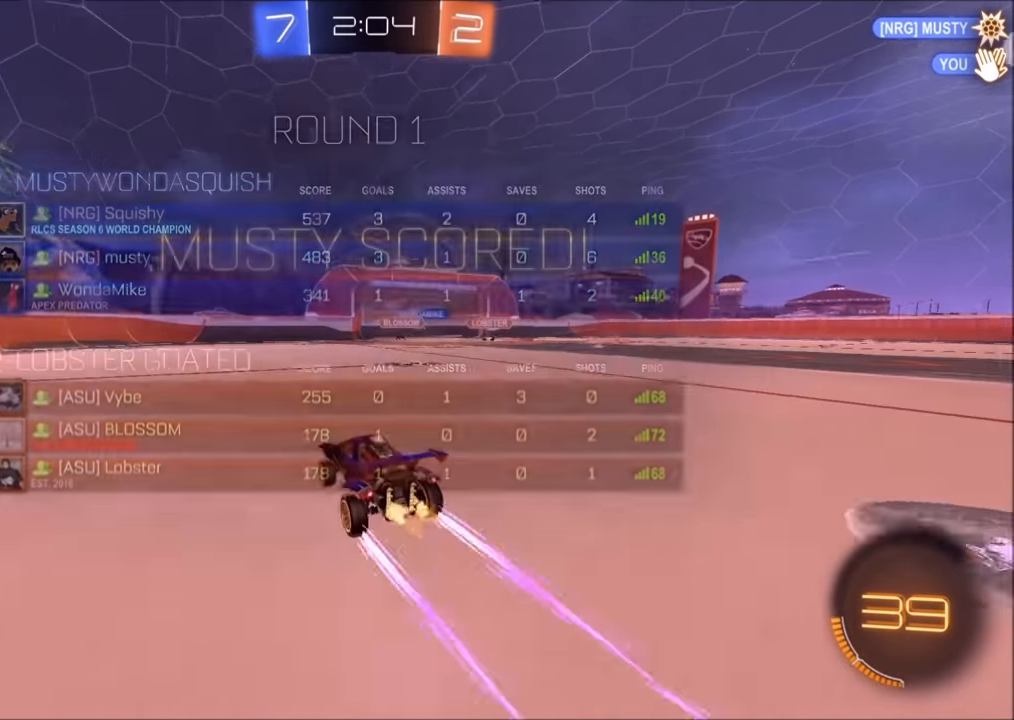
{"buttons": ["CROSS"], "left_stick": "center", "right_stick": "center", "events": [[50, "R2", "up"], [150, "CROSS", "down"], [250, "CROSS", "up"], [300, "CROSS", "down"], [350, "CROSS", "up"], [450, "CROSS", "down"]]}
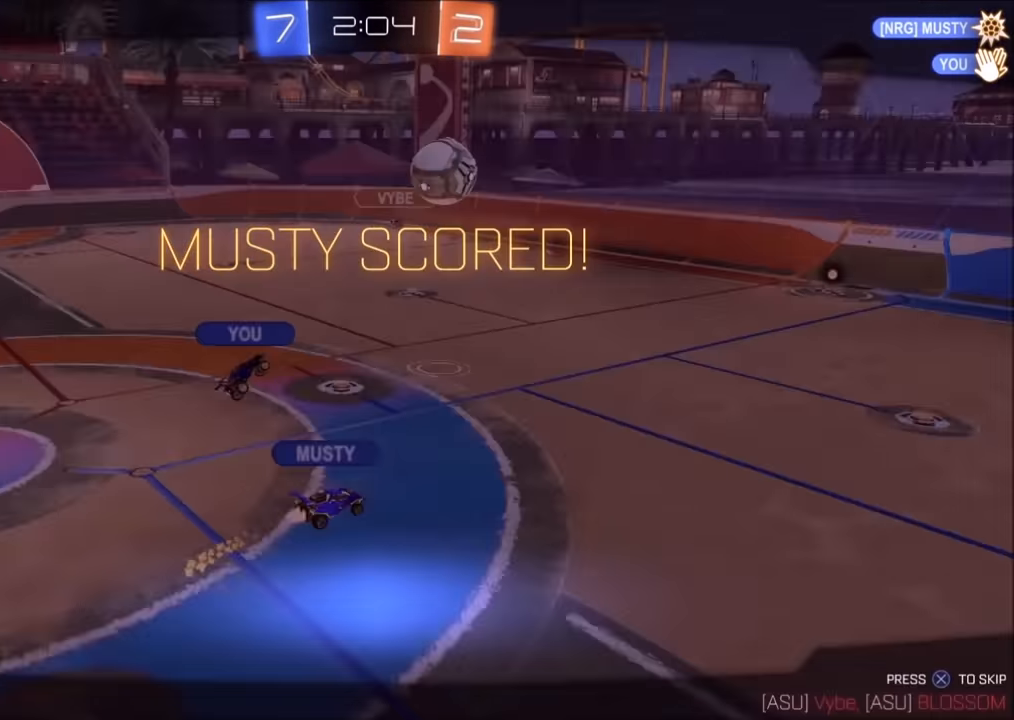
{"buttons": ["CROSS"], "left_stick": "center", "right_stick": "center", "events": [[150, "CROSS", "up"], [250, "CROSS", "down"], [300, "CROSS", "up"], [484, "CROSS", "down"]]}
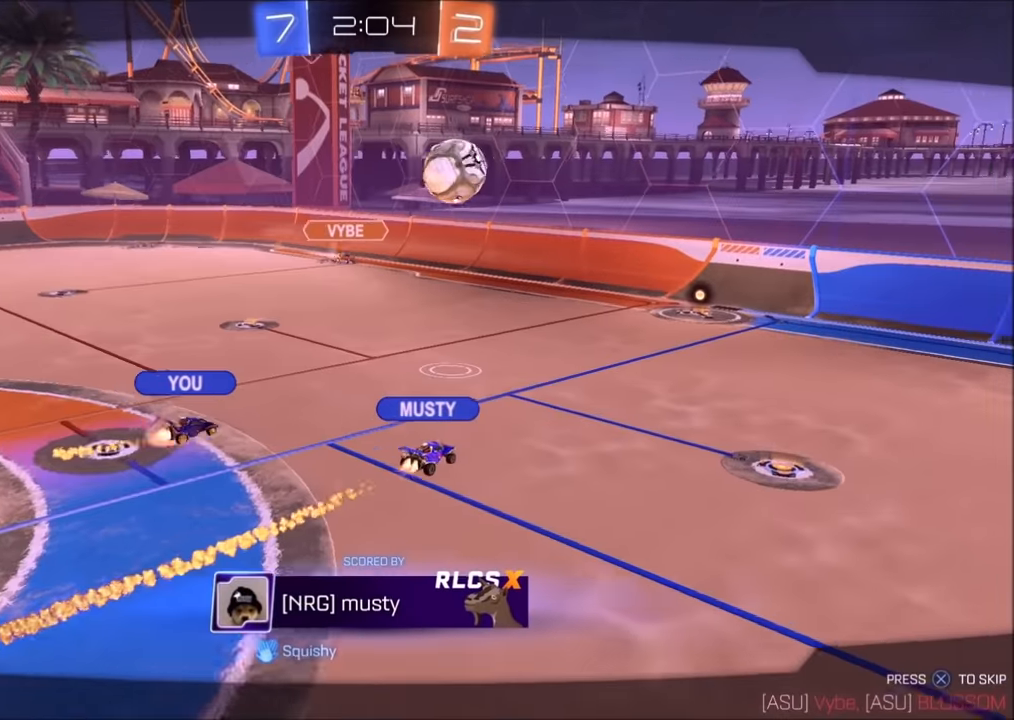
{"buttons": [], "left_stick": "center", "right_stick": "center", "events": [[50, "CROSS", "up"], [100, "CROSS", "down"], [300, "CROSS", "up"]]}
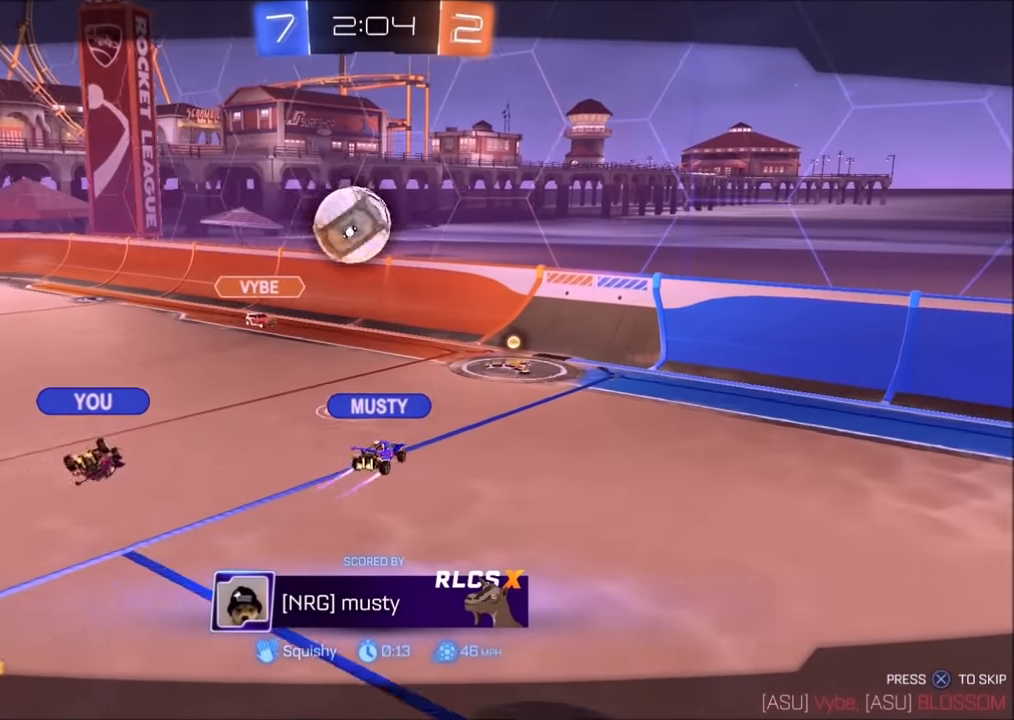
{"buttons": ["CROSS"], "left_stick": "center", "right_stick": "center", "events": [[450, "CROSS", "down"]]}
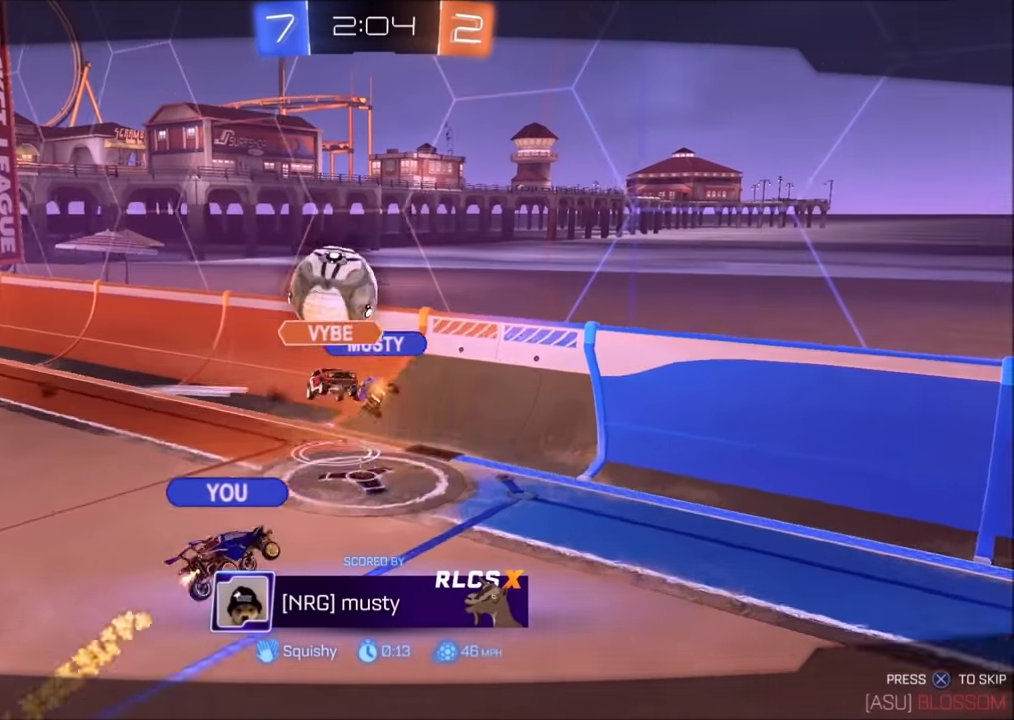
{"buttons": ["CROSS"], "left_stick": "center", "right_stick": "center", "events": [[150, "CROSS", "up"], [350, "CROSS", "down"]]}
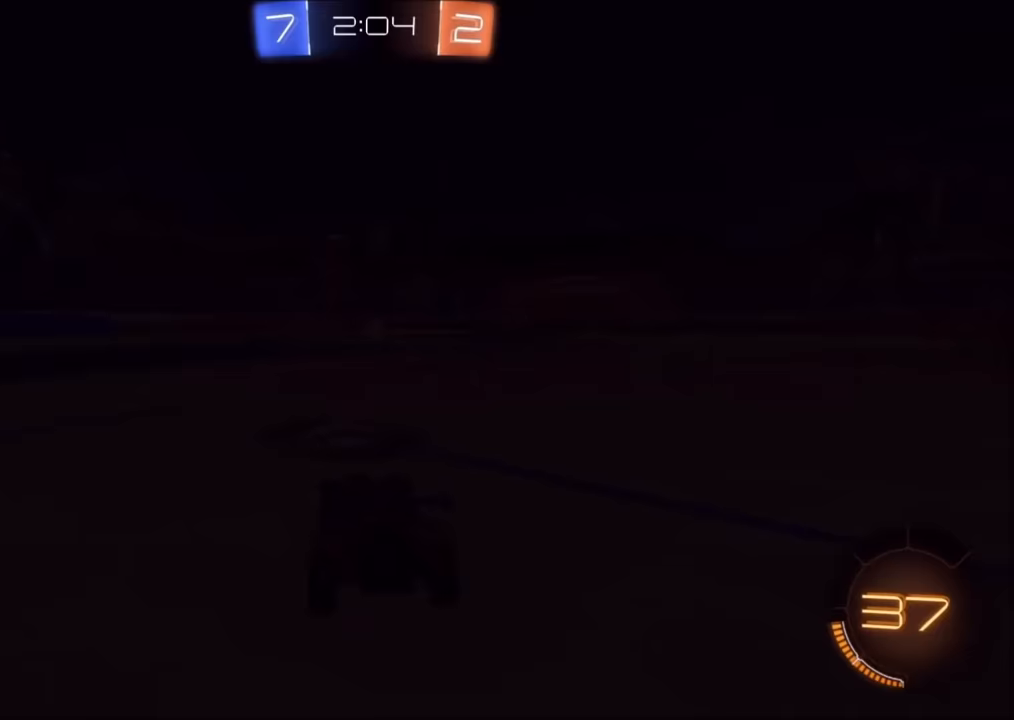
{"buttons": [], "left_stick": "center", "right_stick": "center", "events": [[84, "CROSS", "up"], [250, "CROSS", "down"], [334, "CROSS", "up"]]}
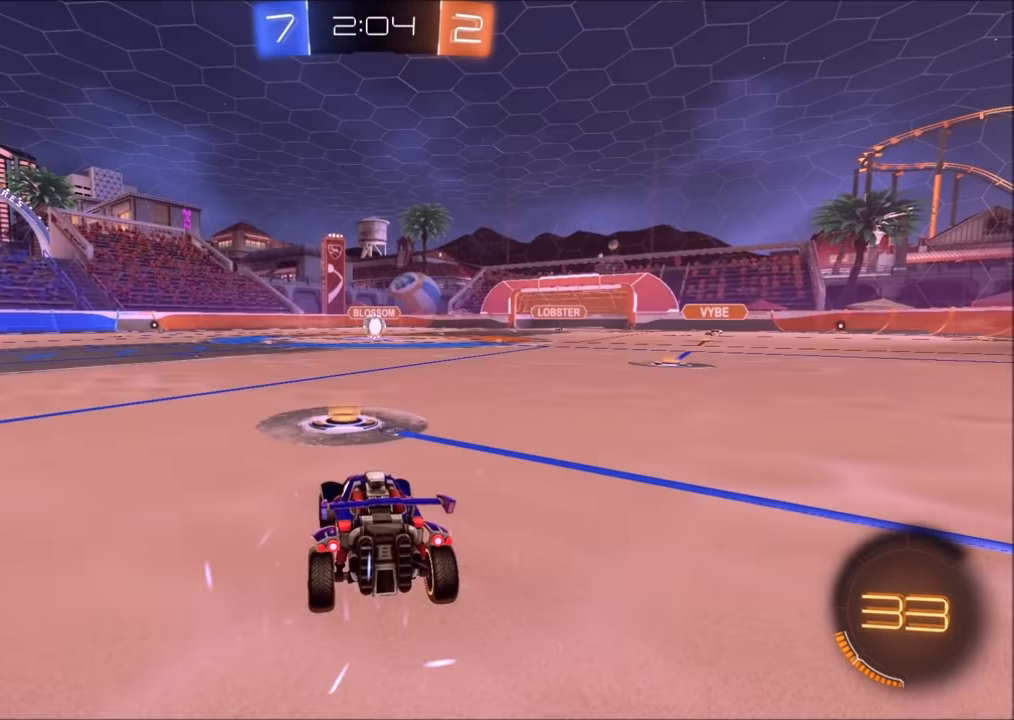
{"buttons": ["R1"], "left_stick": "center", "right_stick": "center", "events": [[250, "R1", "down"]]}
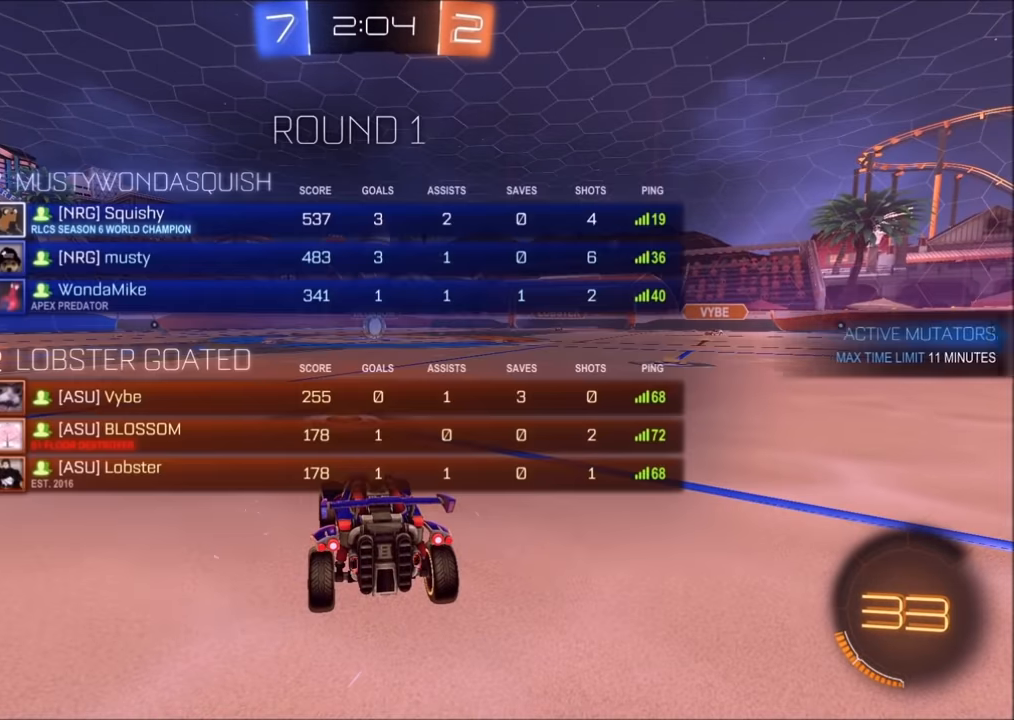
{"buttons": ["R1"], "left_stick": "center", "right_stick": "center", "events": [[150, "R1", "up"], [200, "R1", "down"], [350, "R1", "up"], [434, "R1", "down"]]}
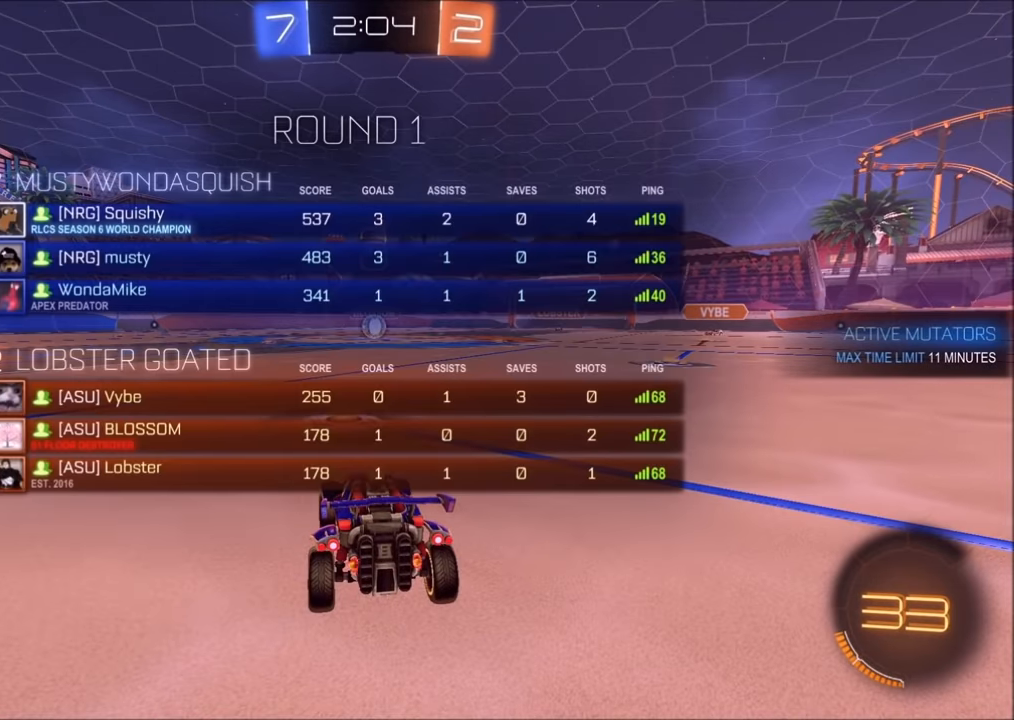
{"buttons": [], "left_stick": "center", "right_stick": "center", "events": [[184, "R1", "up"]]}
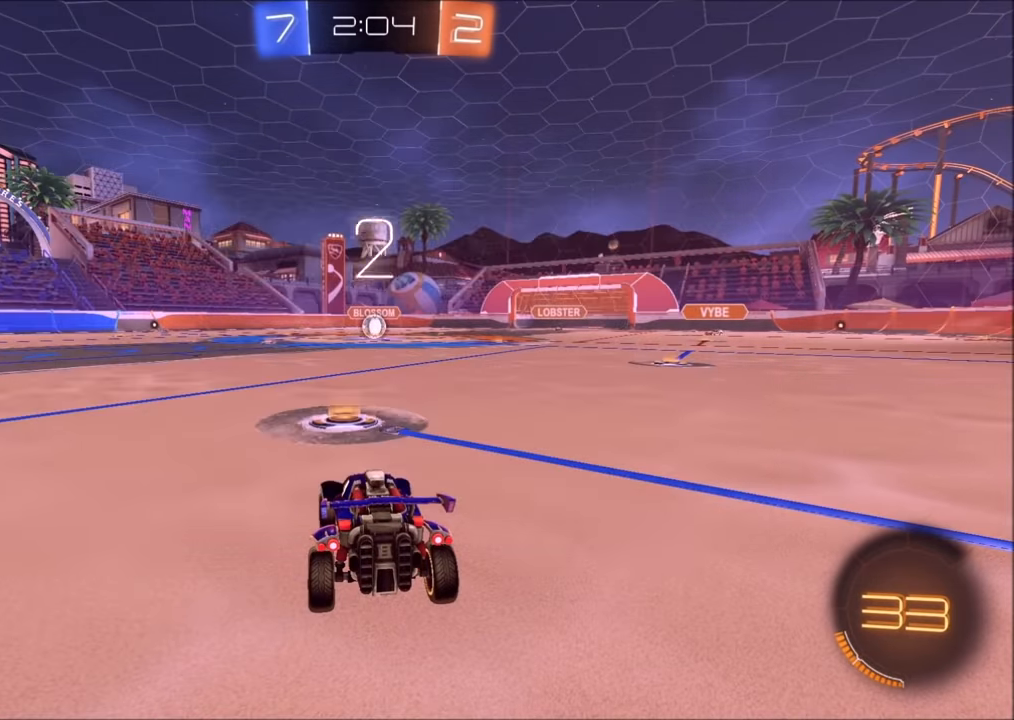
{"buttons": [], "left_stick": "center", "right_stick": "center", "events": []}
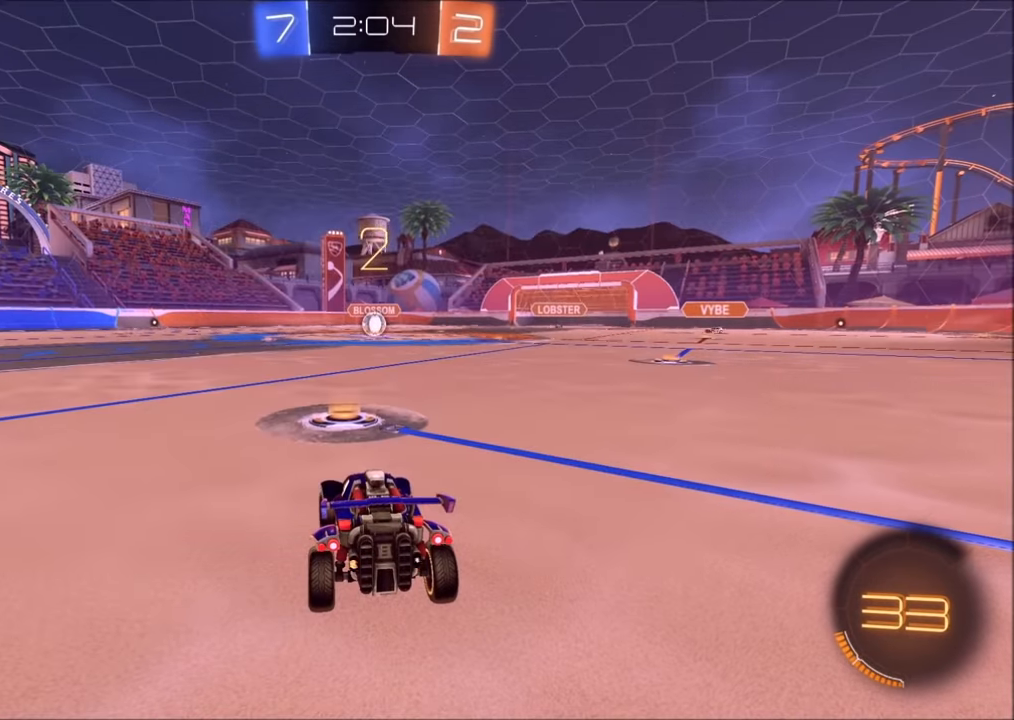
{"buttons": [], "left_stick": "center", "right_stick": "center", "events": [[384, "R3", "down"], [484, "R3", "up"]]}
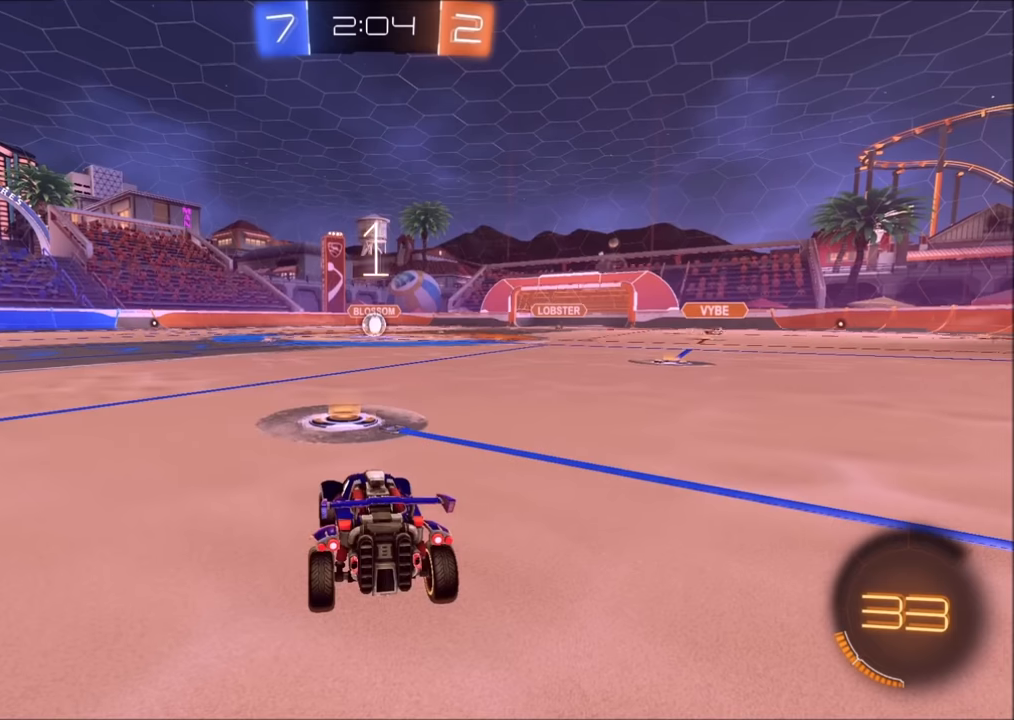
{"buttons": ["L2"], "left_stick": "center", "right_stick": "center", "events": [[184, "L2", "down"]]}
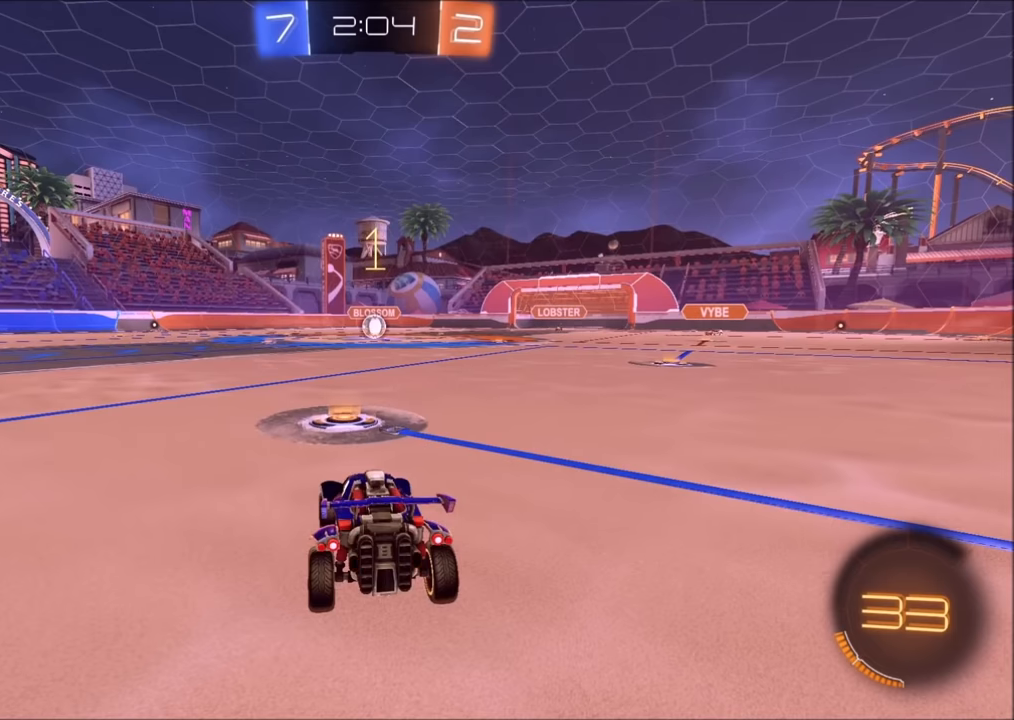
{"buttons": ["L2"], "left_stick": "up-right", "right_stick": "center", "events": [[450, "left_stick", "up-right"]]}
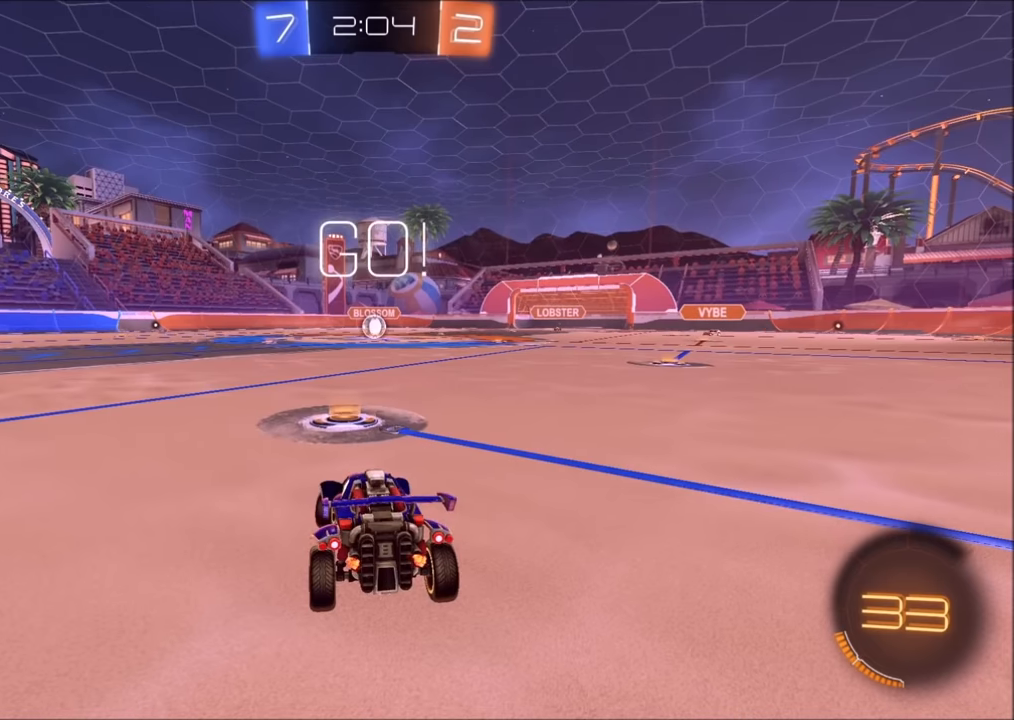
{"buttons": ["TRIANGLE", "L2"], "left_stick": "down-left", "right_stick": "center", "events": [[184, "CROSS", "down"], [184, "left_stick", "down"], [200, "CROSS", "up"], [284, "CROSS", "down"], [384, "CROSS", "up"], [434, "left_stick", "down-left"], [450, "TRIANGLE", "down"]]}
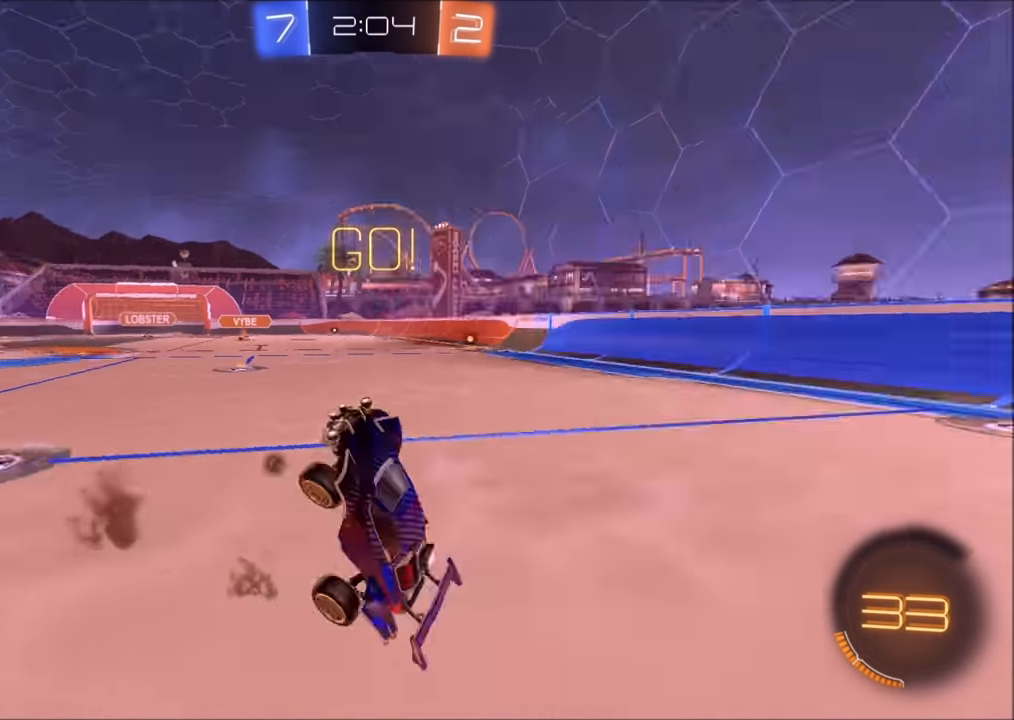
{"buttons": ["CIRCLE", "L1"], "left_stick": "up-left", "right_stick": "center"}
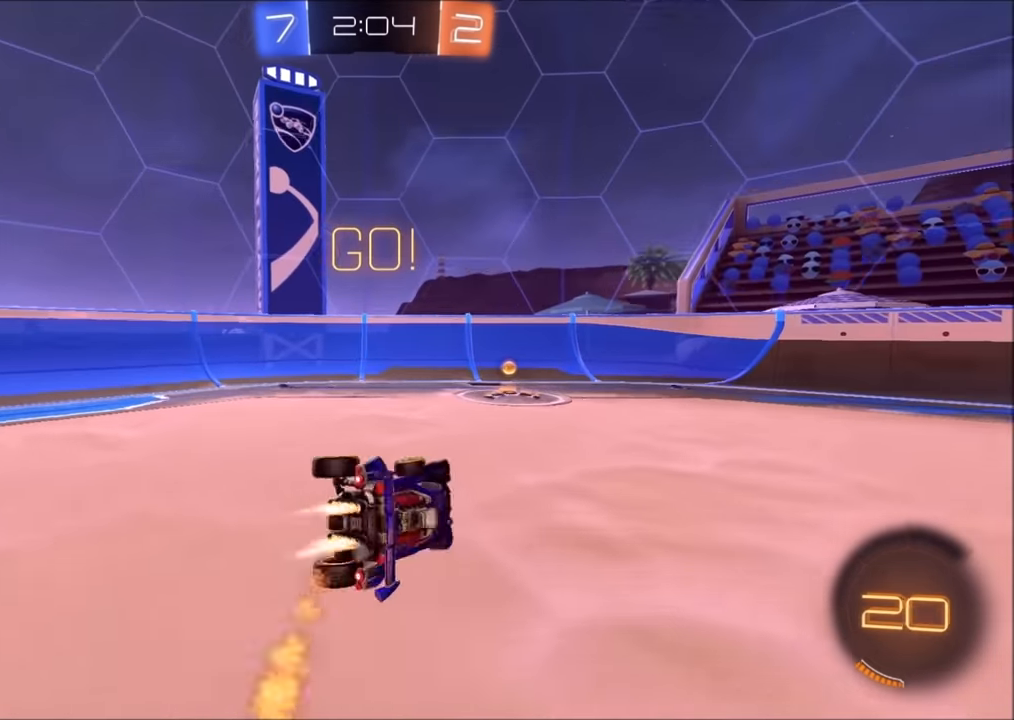
{"buttons": ["L1", "R2"], "left_stick": "up-right", "right_stick": "center", "events": [[84, "TRIANGLE", "down"], [150, "L1", "up"], [234, "TRIANGLE", "up"], [250, "R2", "down"], [450, "left_stick", "up-right"], [500, "CIRCLE", "up"], [500, "L1", "down"]]}
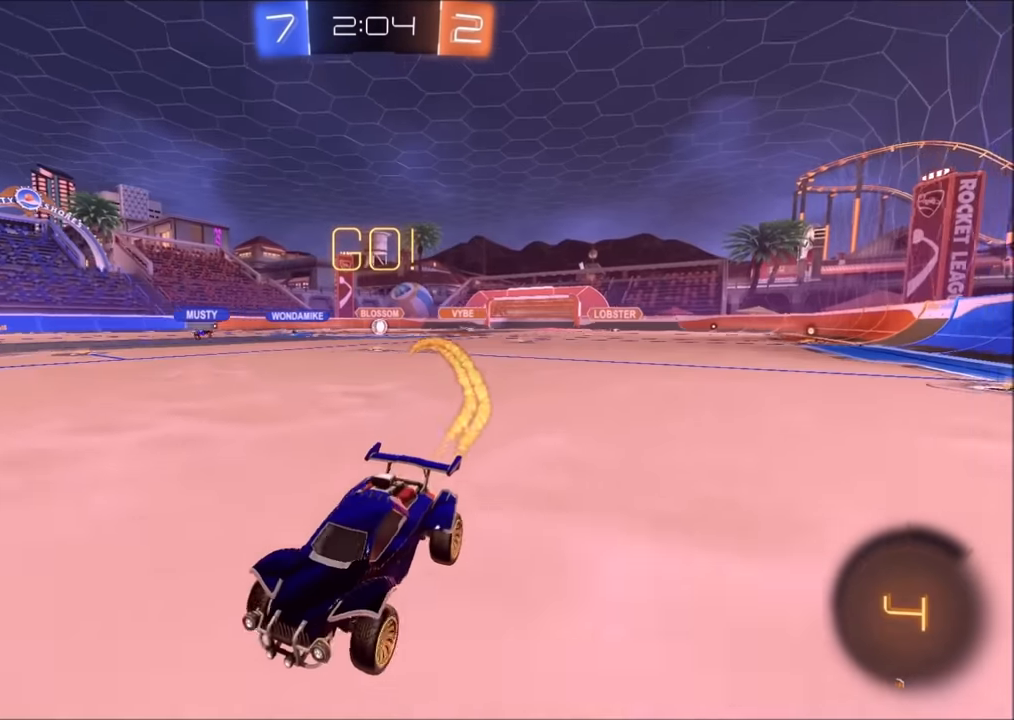
{"buttons": ["R2"], "left_stick": "up-right", "right_stick": "center", "events": [[100, "L1", "up"], [250, "CIRCLE", "down"], [400, "CIRCLE", "up"]]}